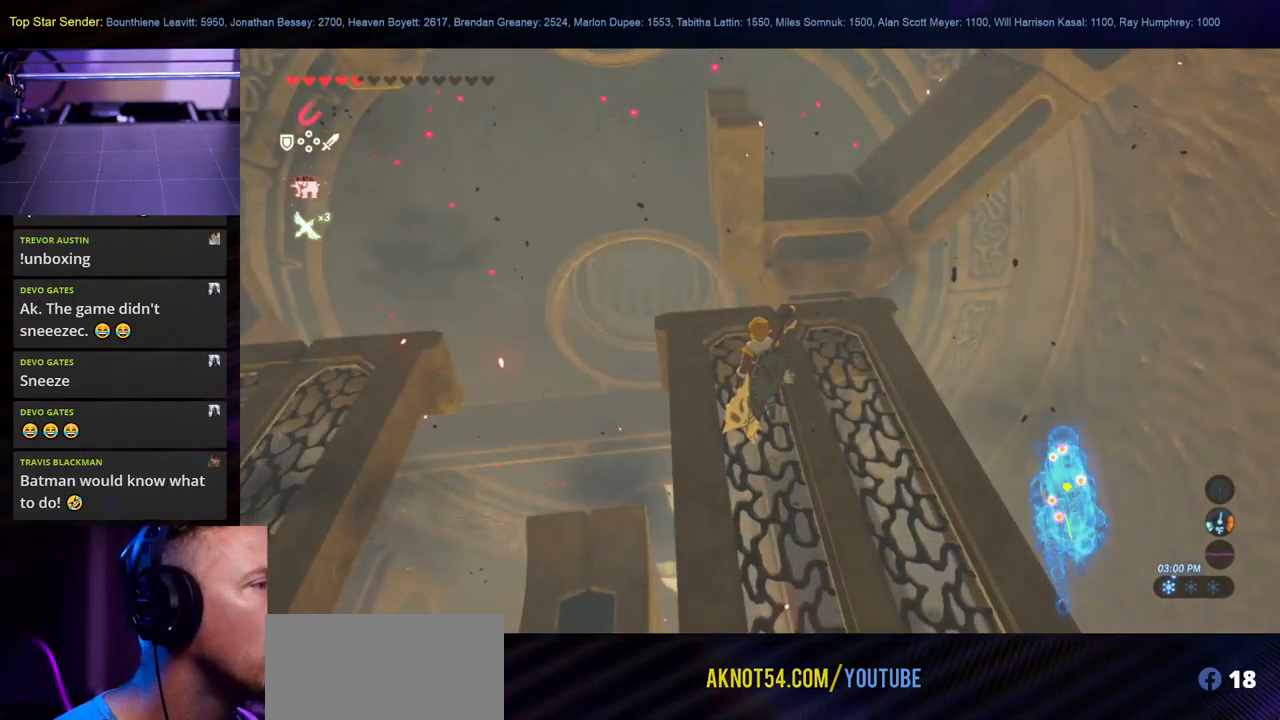
Gameplay with a controller (Nintendo layout); each line is a JSON object with the inputs held at the frame after it. "events" lists button and stick changes between this image and that frame as [ms after this image, input, new state], when the widget could be followed in between. Not read: L1 L2 L3 R1 R2 R3.
{"buttons": [], "left_stick": "center", "right_stick": "center", "events": [[117, "right_stick", "up-left"], [300, "right_stick", "up"], [467, "right_stick", "center"]]}
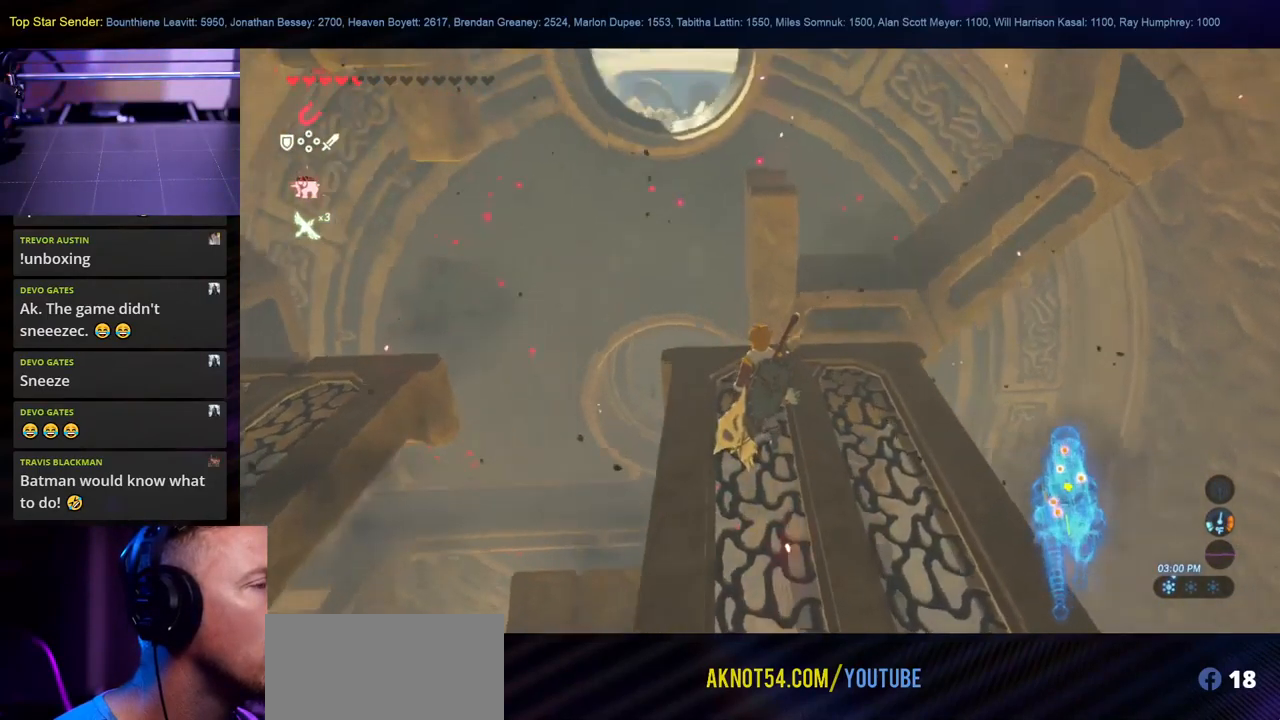
{"buttons": [], "left_stick": "center", "right_stick": "left", "events": [[499, "right_stick", "left"]]}
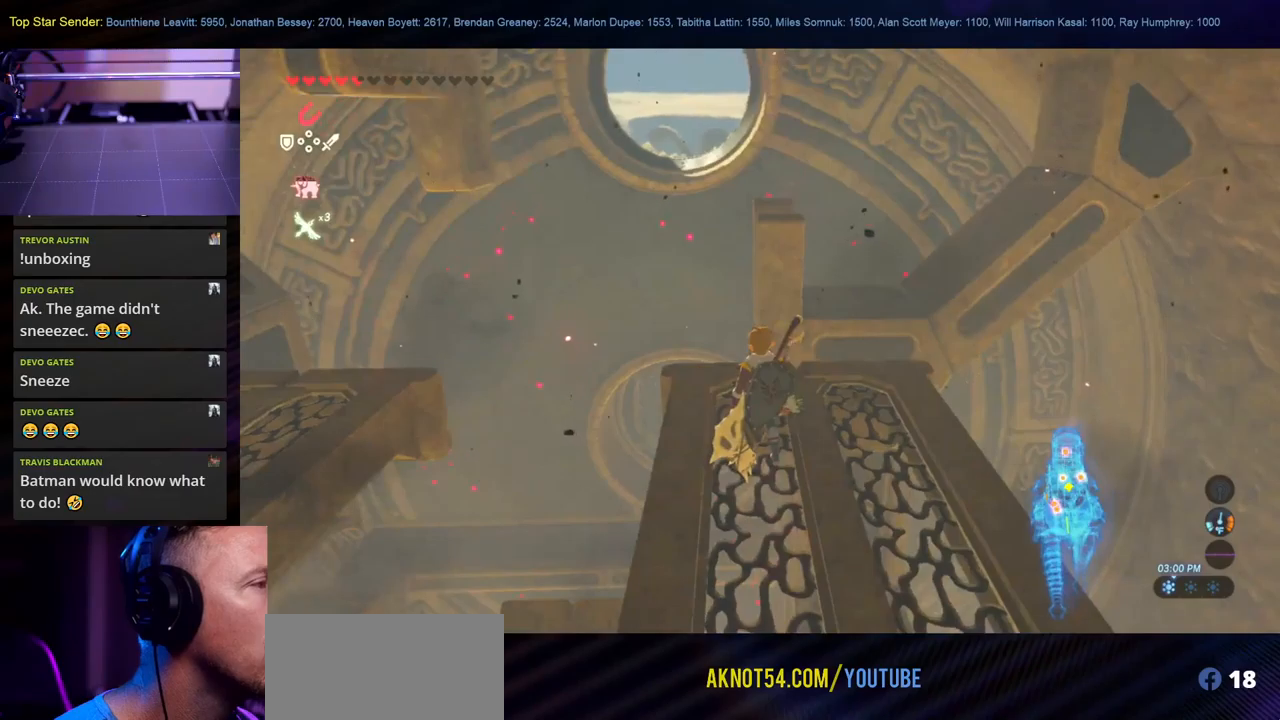
{"buttons": [], "left_stick": "center", "right_stick": "center", "events": [[50, "SELECT", "down"], [117, "right_stick", "center"], [217, "SELECT", "up"]]}
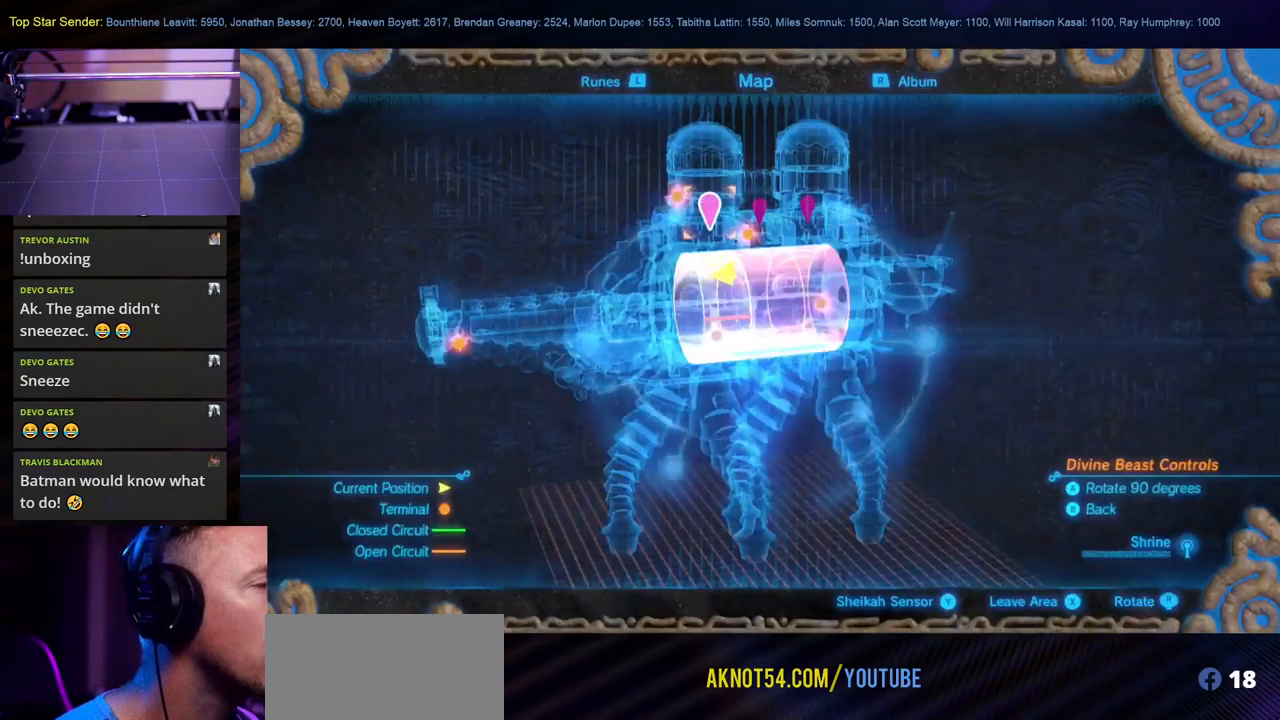
{"buttons": [], "left_stick": "center", "right_stick": "left", "events": [[317, "right_stick", "left"]]}
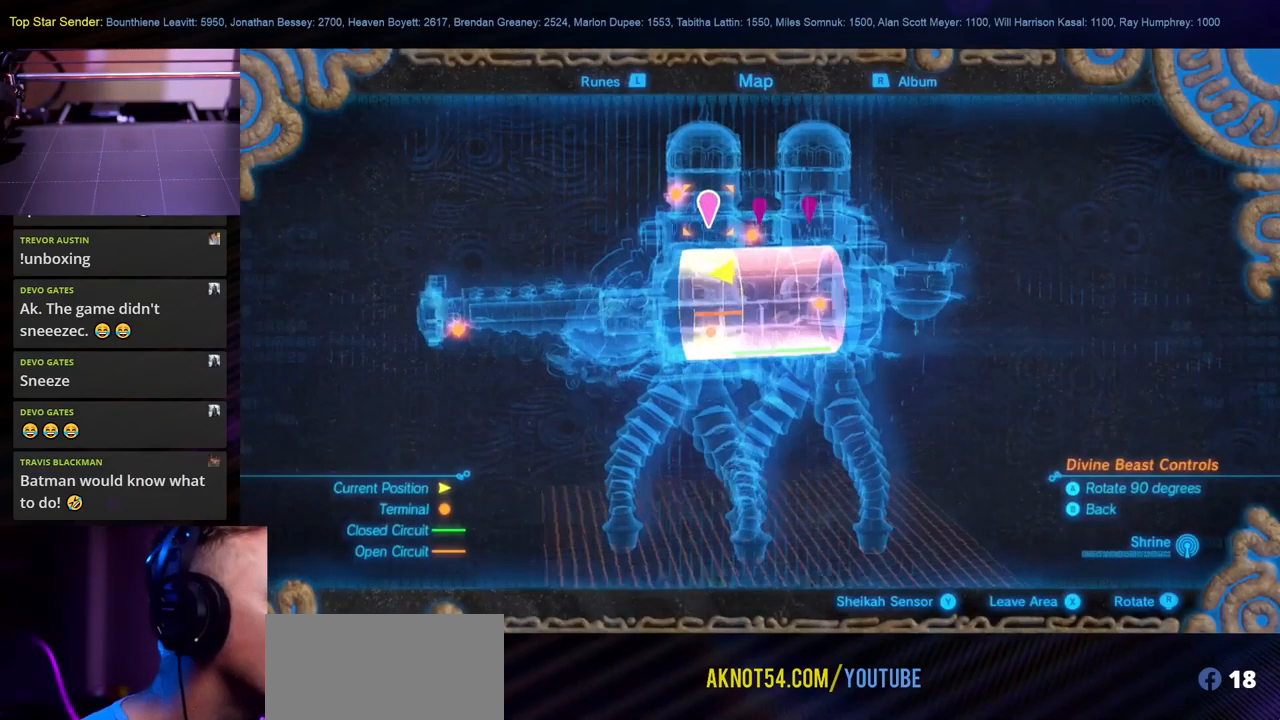
{"buttons": [], "left_stick": "center", "right_stick": "center", "events": [[17, "right_stick", "center"]]}
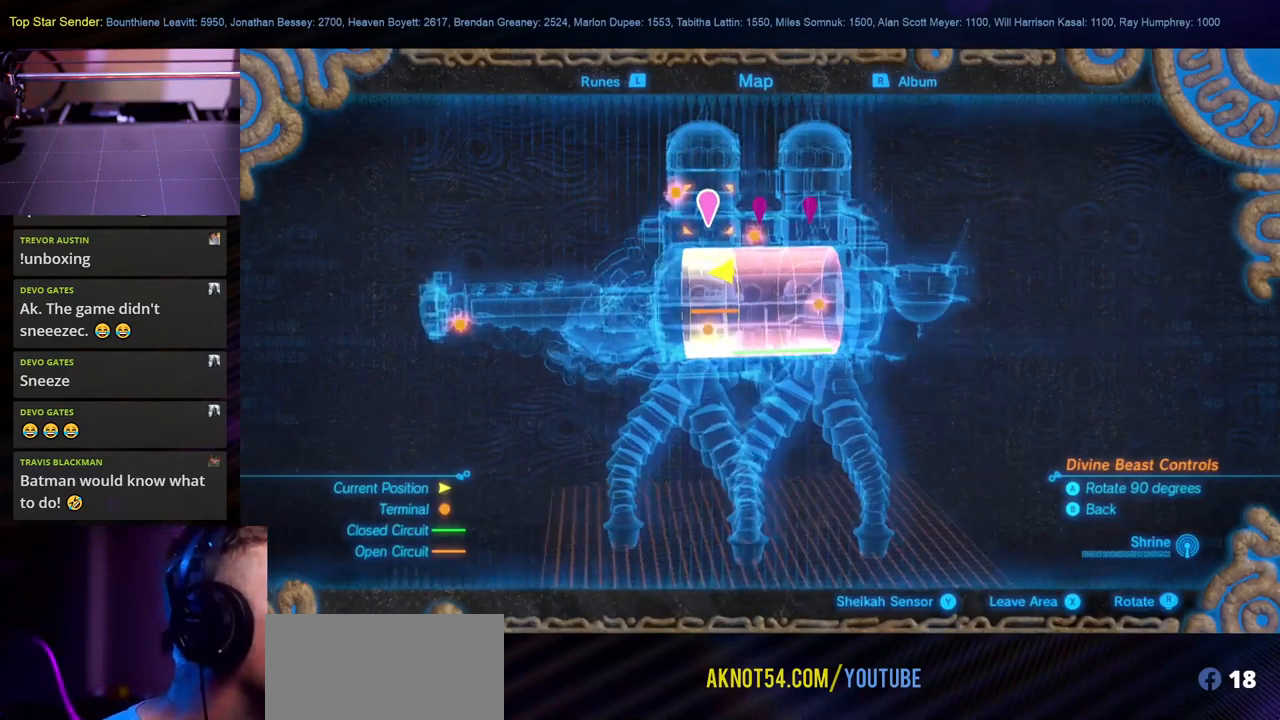
{"buttons": [], "left_stick": "center", "right_stick": "center", "events": [[67, "right_stick", "up-left"], [184, "right_stick", "left"], [317, "right_stick", "center"]]}
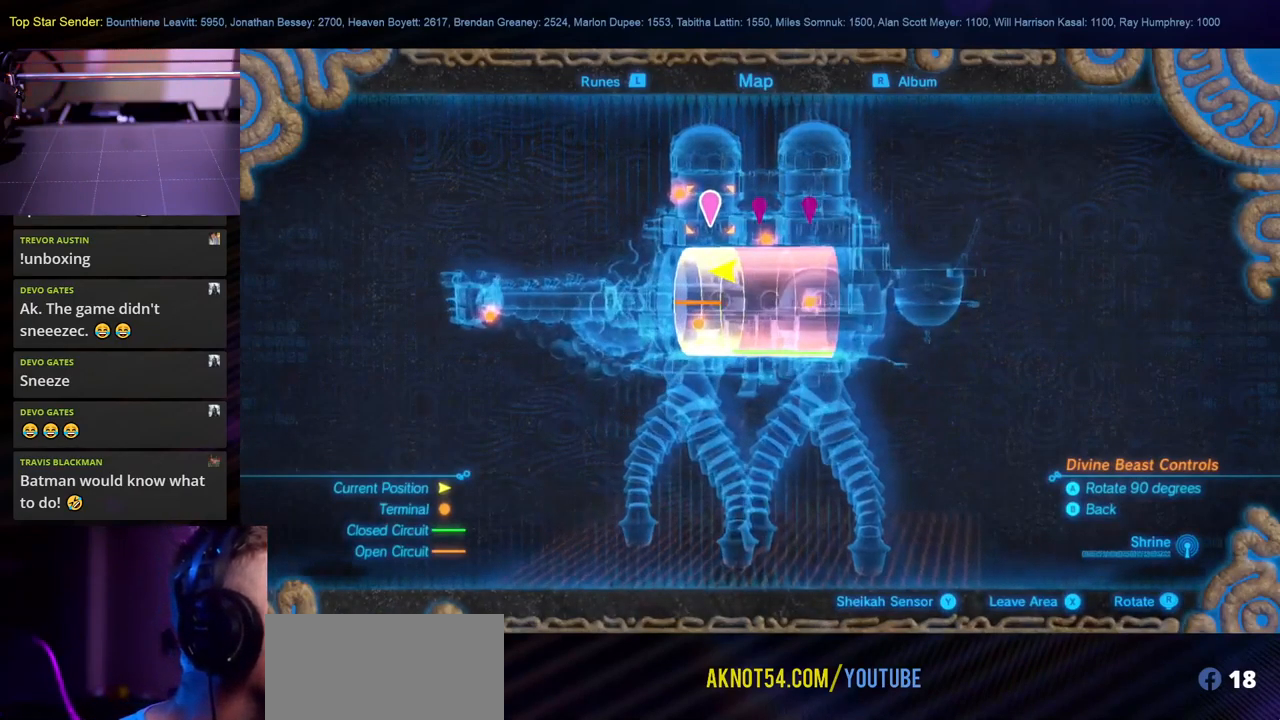
{"buttons": [], "left_stick": "center", "right_stick": "center", "events": [[217, "right_stick", "left"], [434, "right_stick", "center"]]}
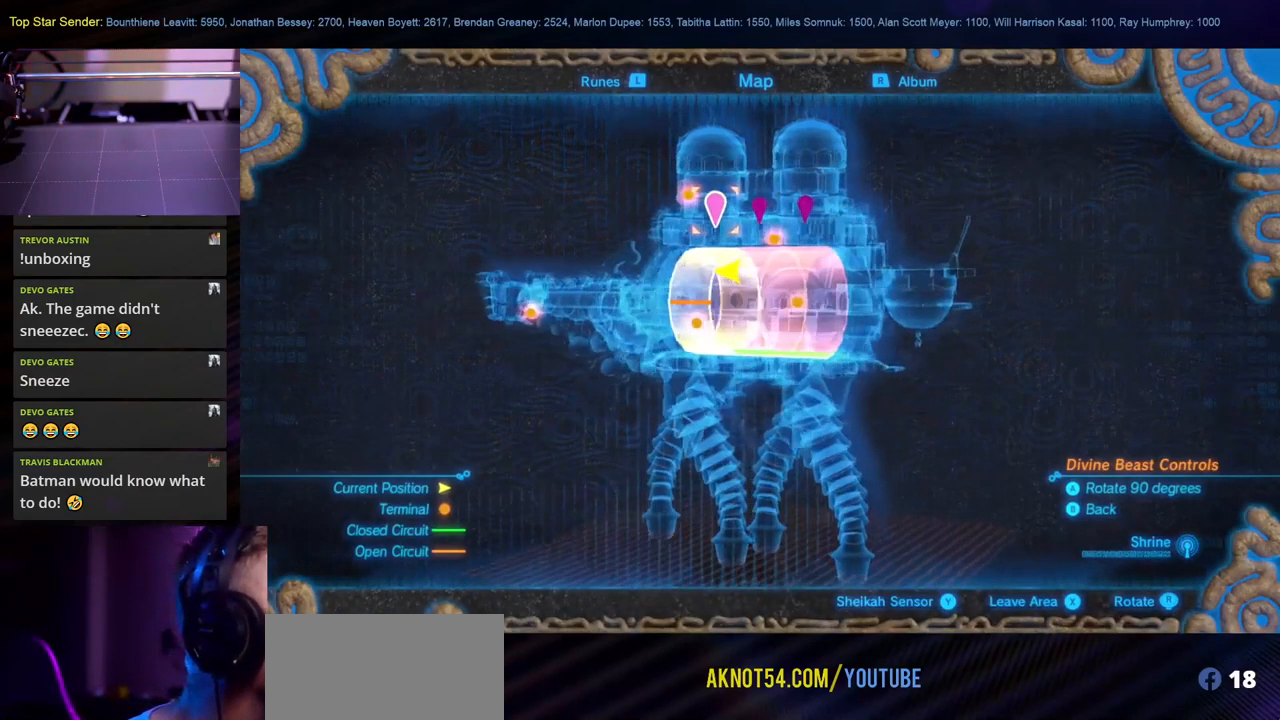
{"buttons": [], "left_stick": "center", "right_stick": "left", "events": [[267, "right_stick", "left"]]}
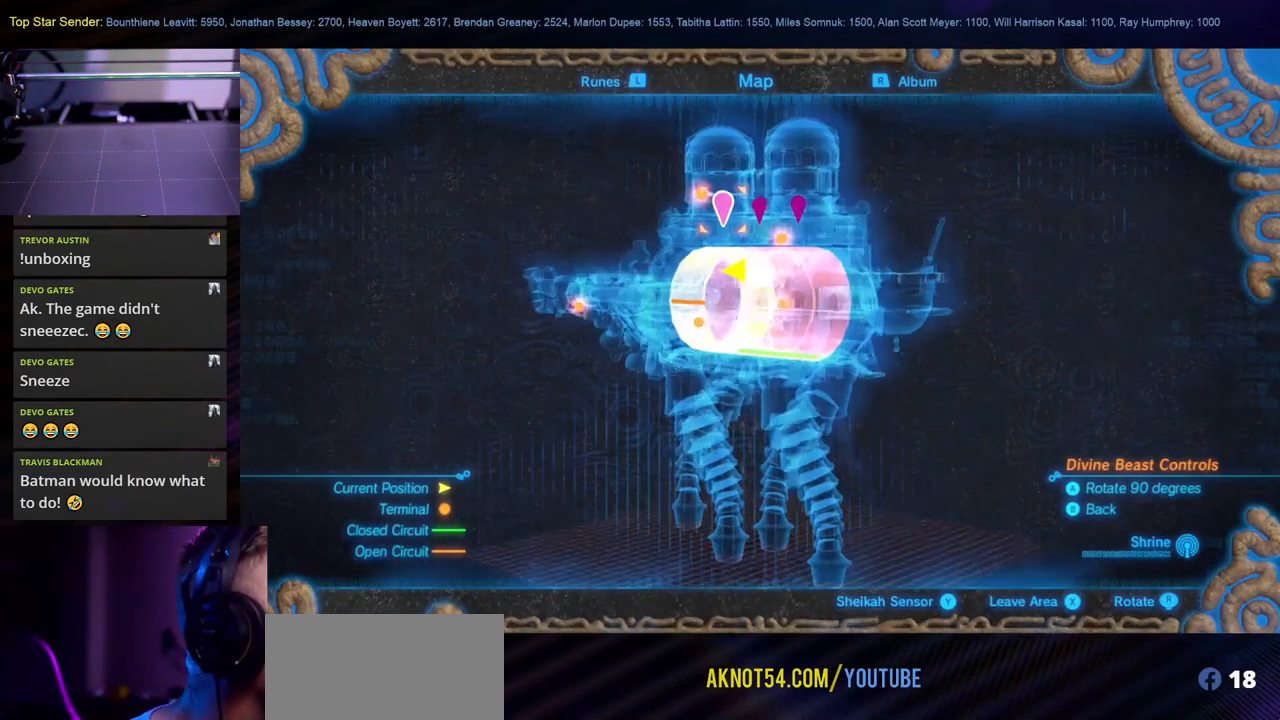
{"buttons": [], "left_stick": "center", "right_stick": "down-right", "events": [[67, "right_stick", "center"], [367, "right_stick", "down-right"]]}
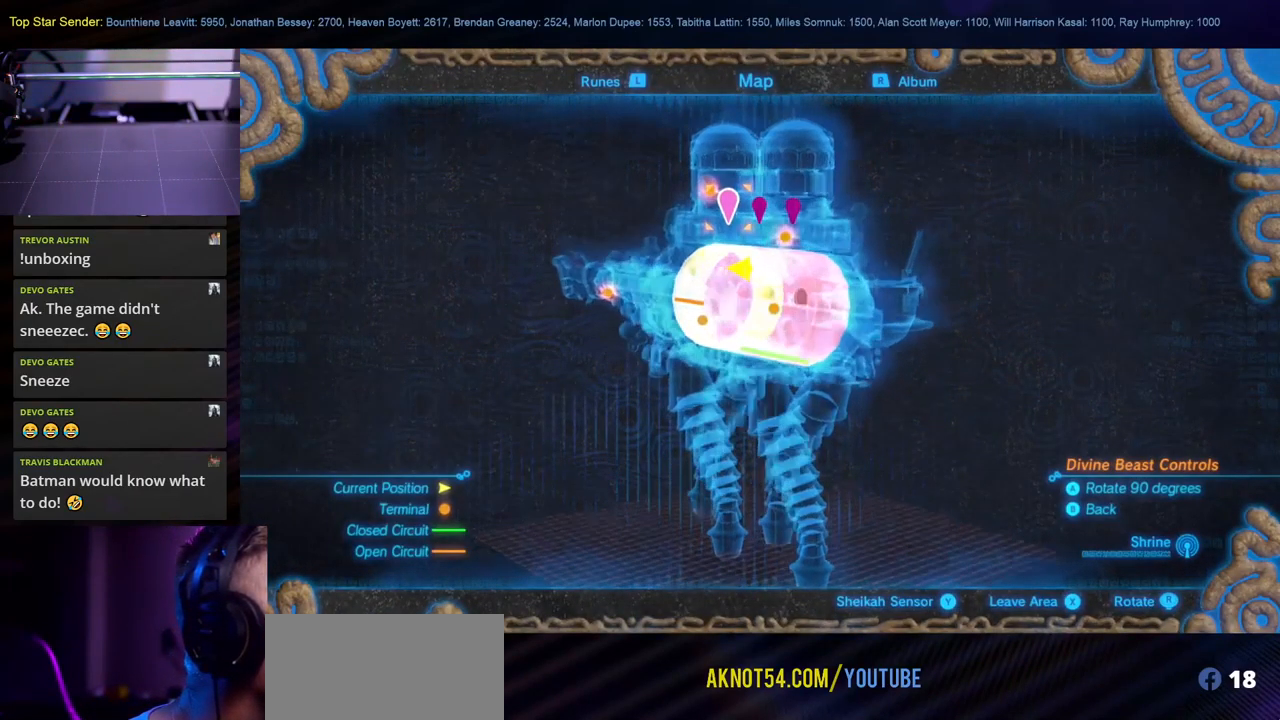
{"buttons": [], "left_stick": "center", "right_stick": "down-right", "events": []}
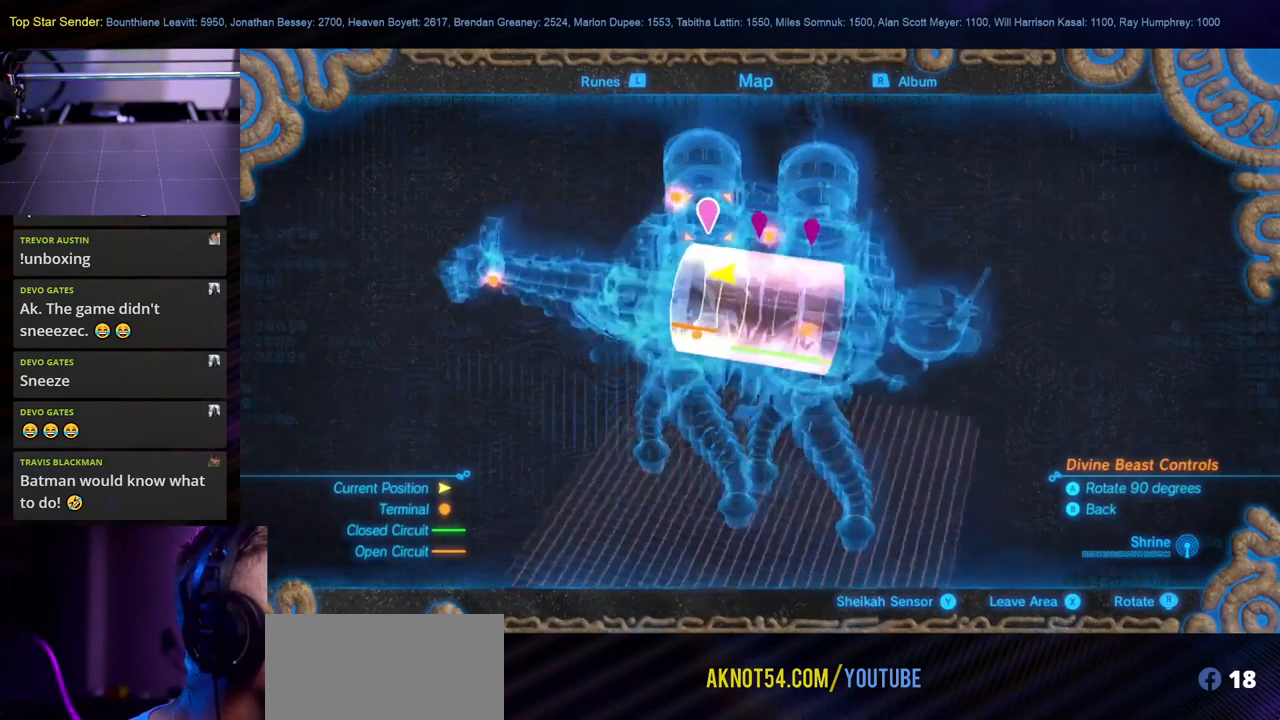
{"buttons": [], "left_stick": "center", "right_stick": "right", "events": [[100, "right_stick", "center"], [200, "right_stick", "right"]]}
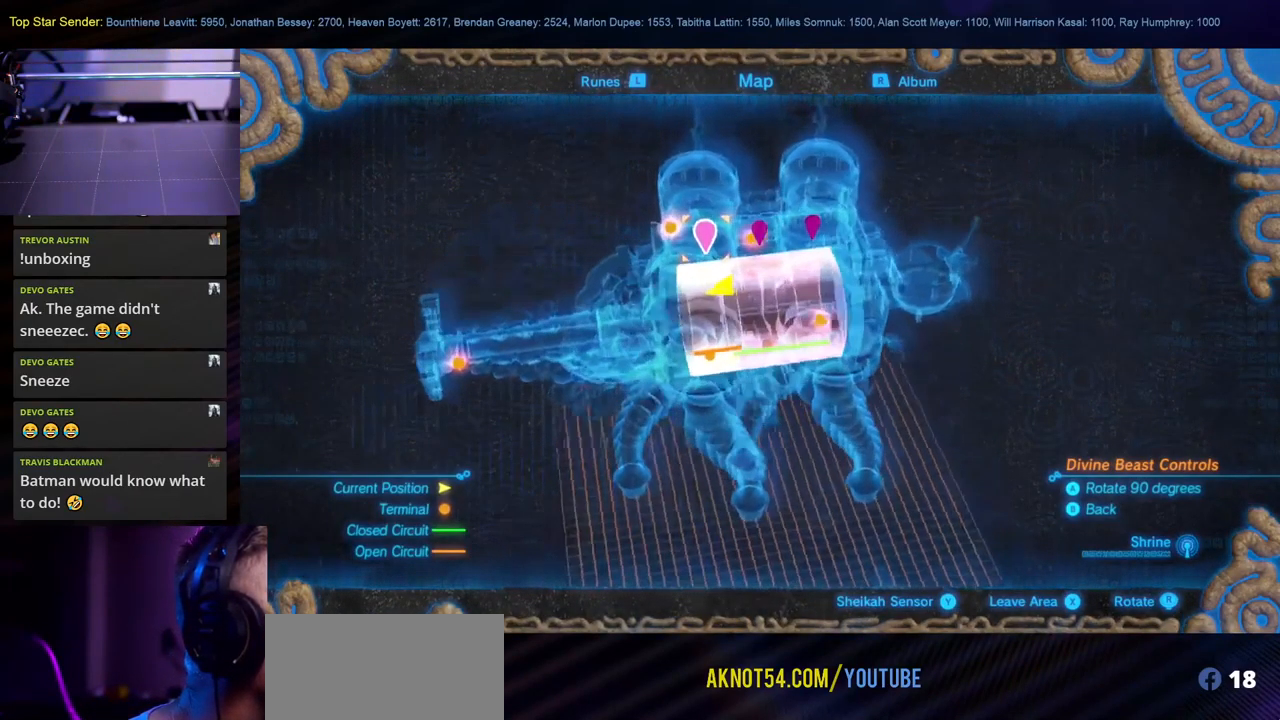
{"buttons": [], "left_stick": "center", "right_stick": "center", "events": [[67, "right_stick", "up-right"], [350, "right_stick", "center"]]}
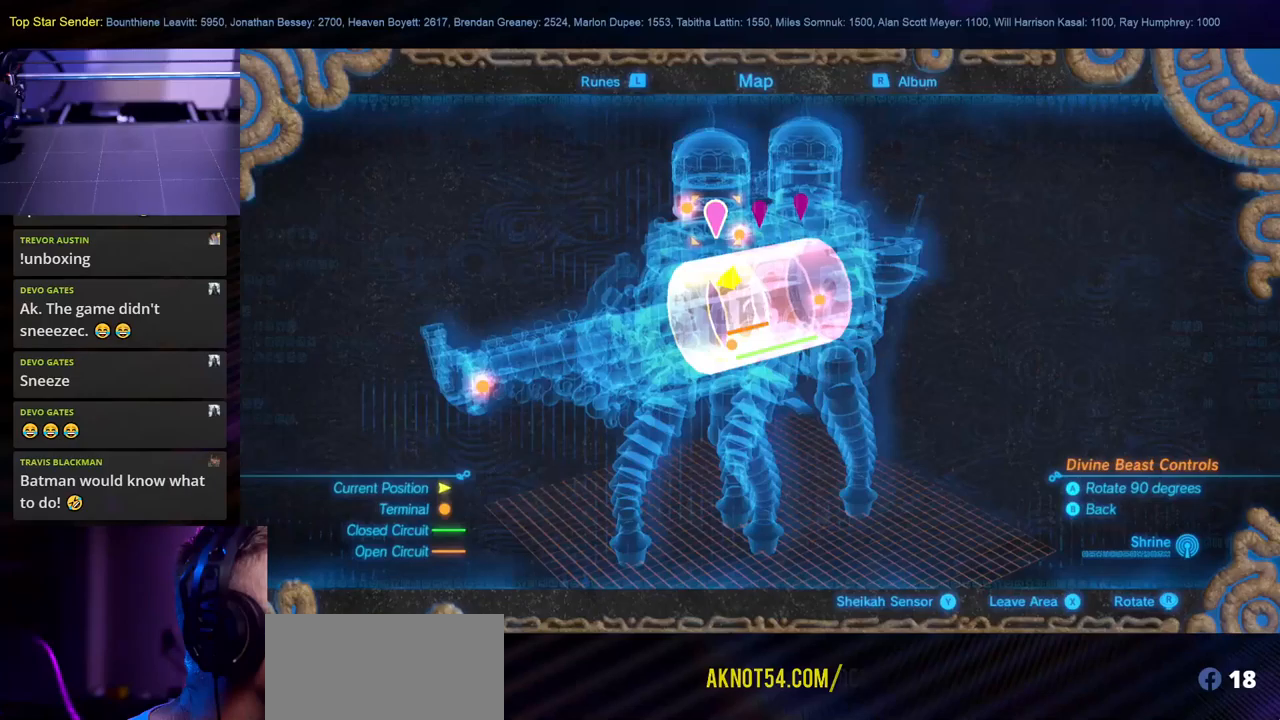
{"buttons": ["SELECT"], "left_stick": "center", "right_stick": "center", "events": [[50, "right_stick", "left"], [366, "SELECT", "down"], [400, "right_stick", "center"]]}
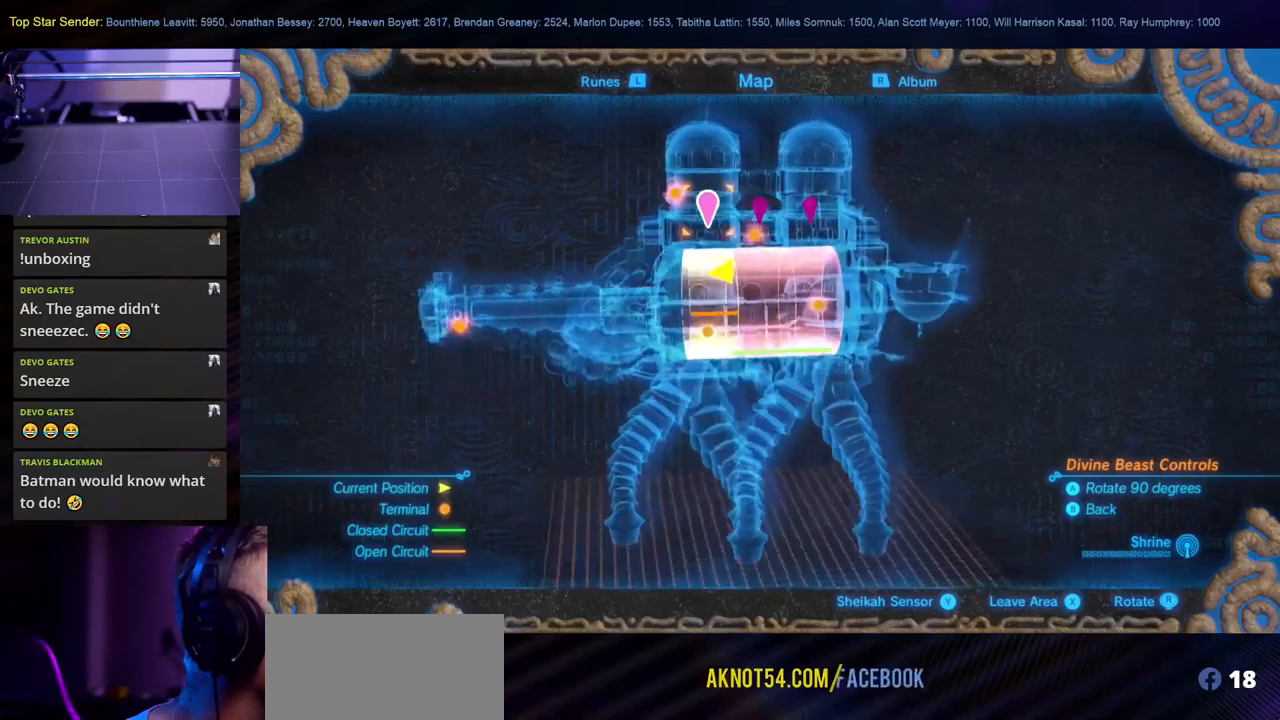
{"buttons": ["SELECT"], "left_stick": "center", "right_stick": "center", "events": [[33, "SELECT", "up"], [383, "SELECT", "down"]]}
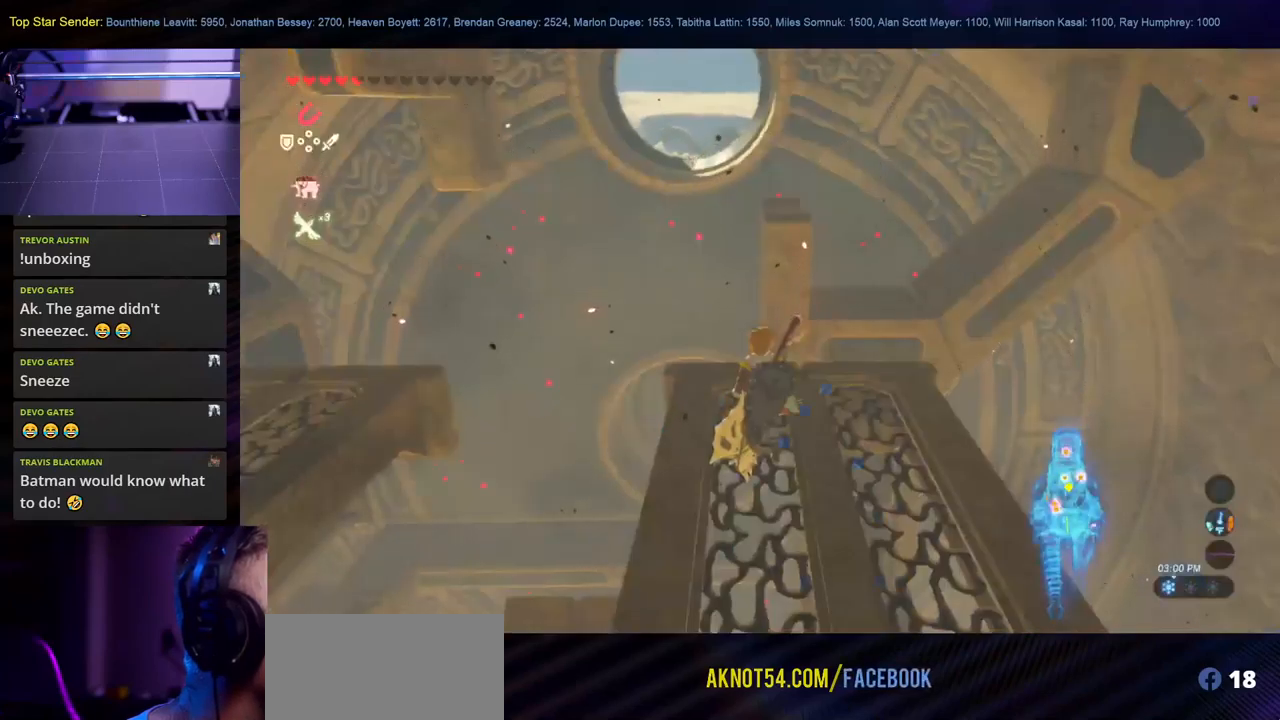
{"buttons": [], "left_stick": "center", "right_stick": "center", "events": [[50, "SELECT", "up"], [366, "A", "down"], [500, "A", "up"]]}
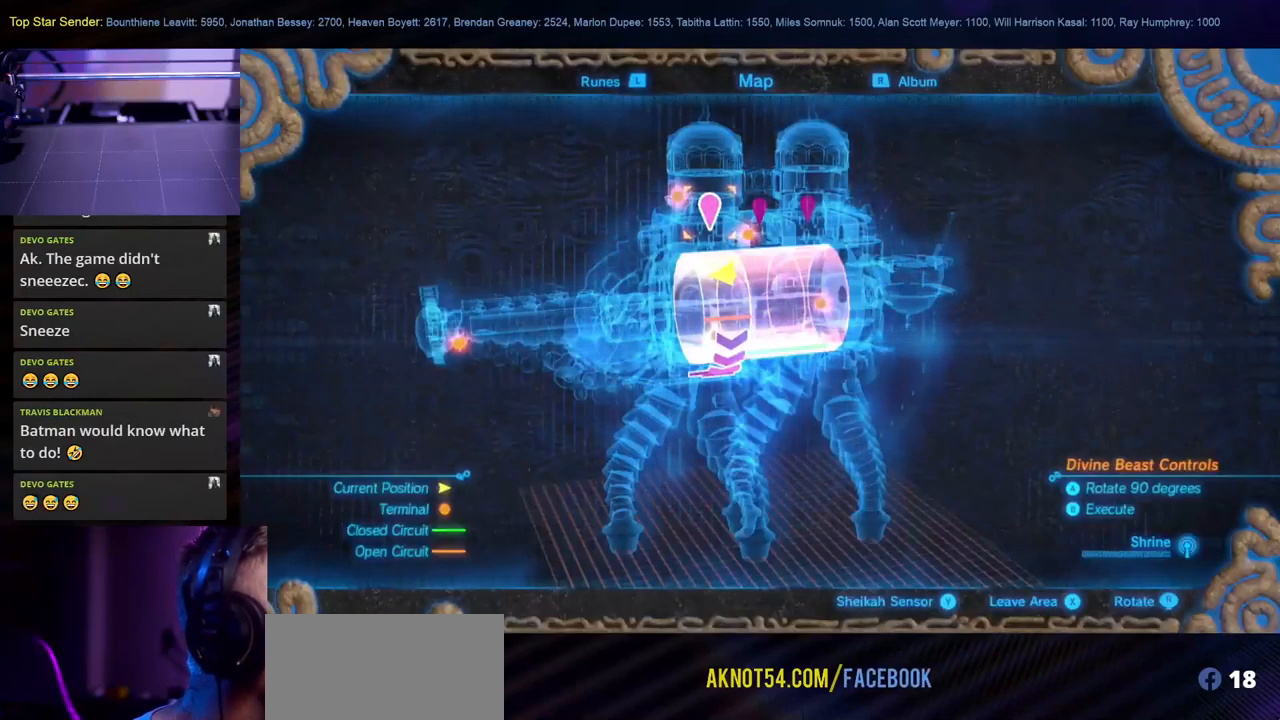
{"buttons": [], "left_stick": "center", "right_stick": "center", "events": []}
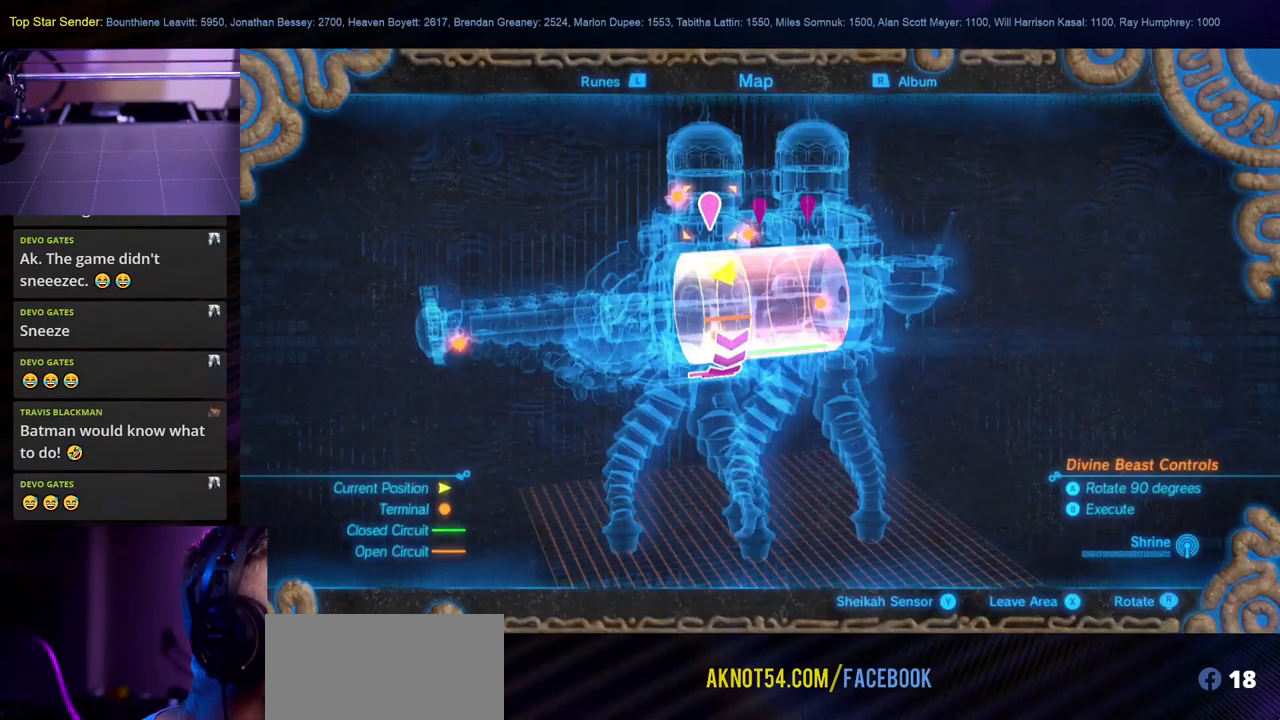
{"buttons": [], "left_stick": "center", "right_stick": "center", "events": [[233, "A", "down"], [333, "A", "up"]]}
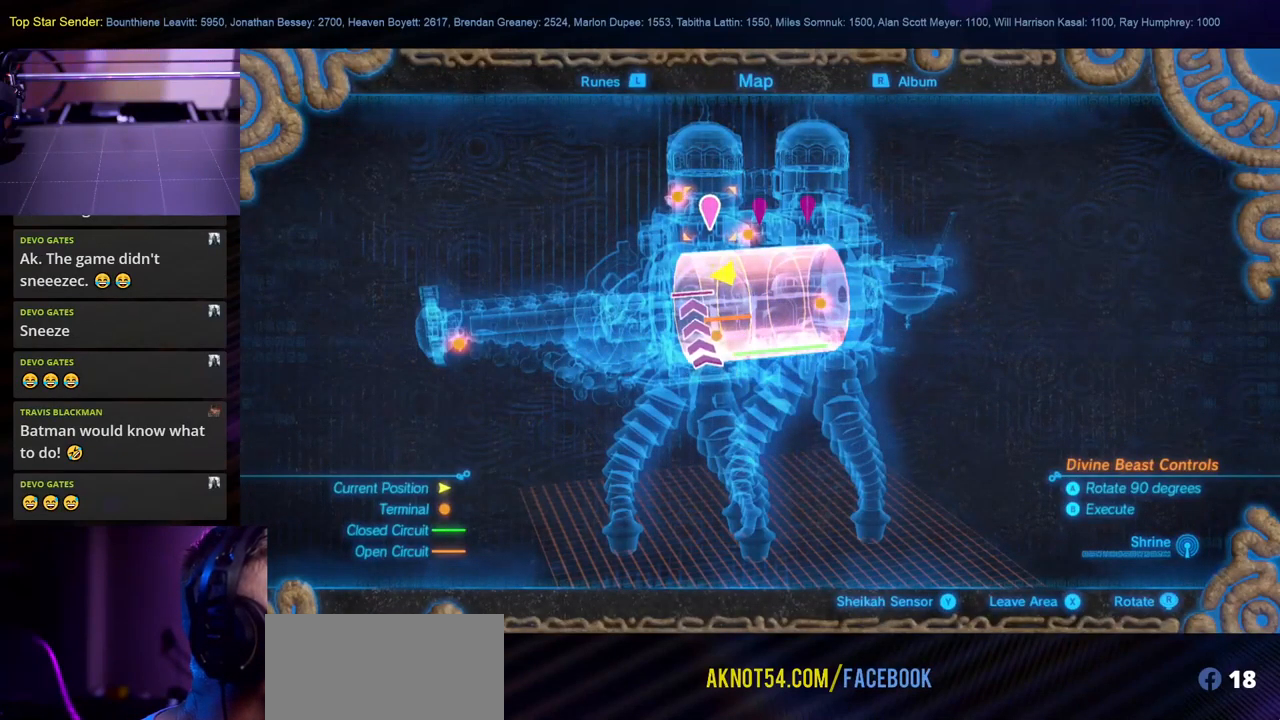
{"buttons": ["A"], "left_stick": "center", "right_stick": "center", "events": [[400, "A", "down"]]}
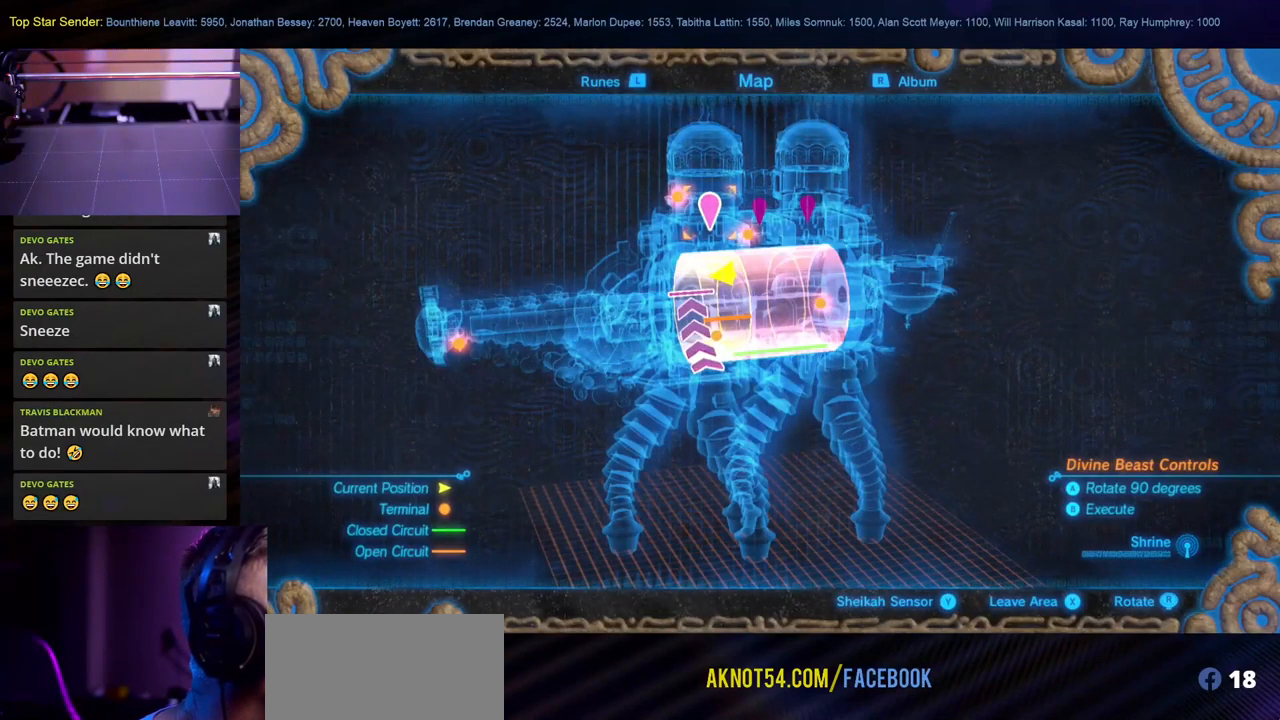
{"buttons": [], "left_stick": "center", "right_stick": "center", "events": [[50, "A", "up"], [316, "A", "down"], [450, "A", "up"]]}
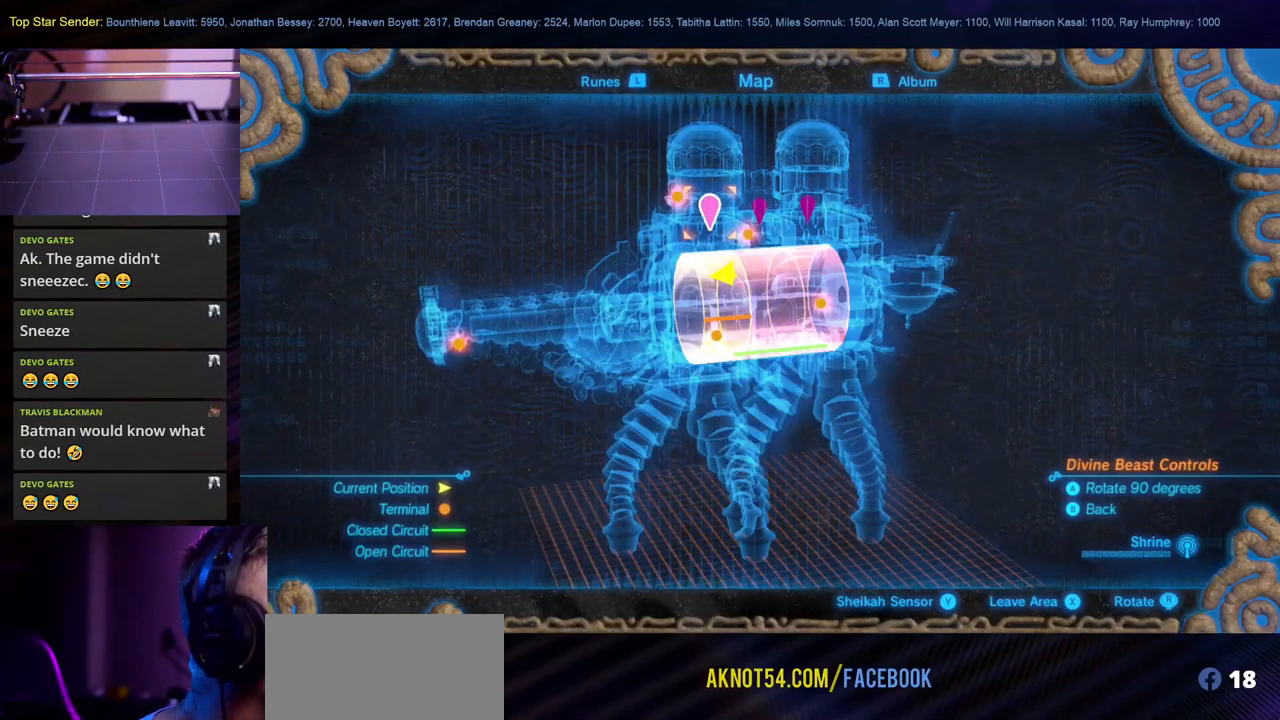
{"buttons": [], "left_stick": "center", "right_stick": "center", "events": [[266, "A", "down"], [383, "A", "up"]]}
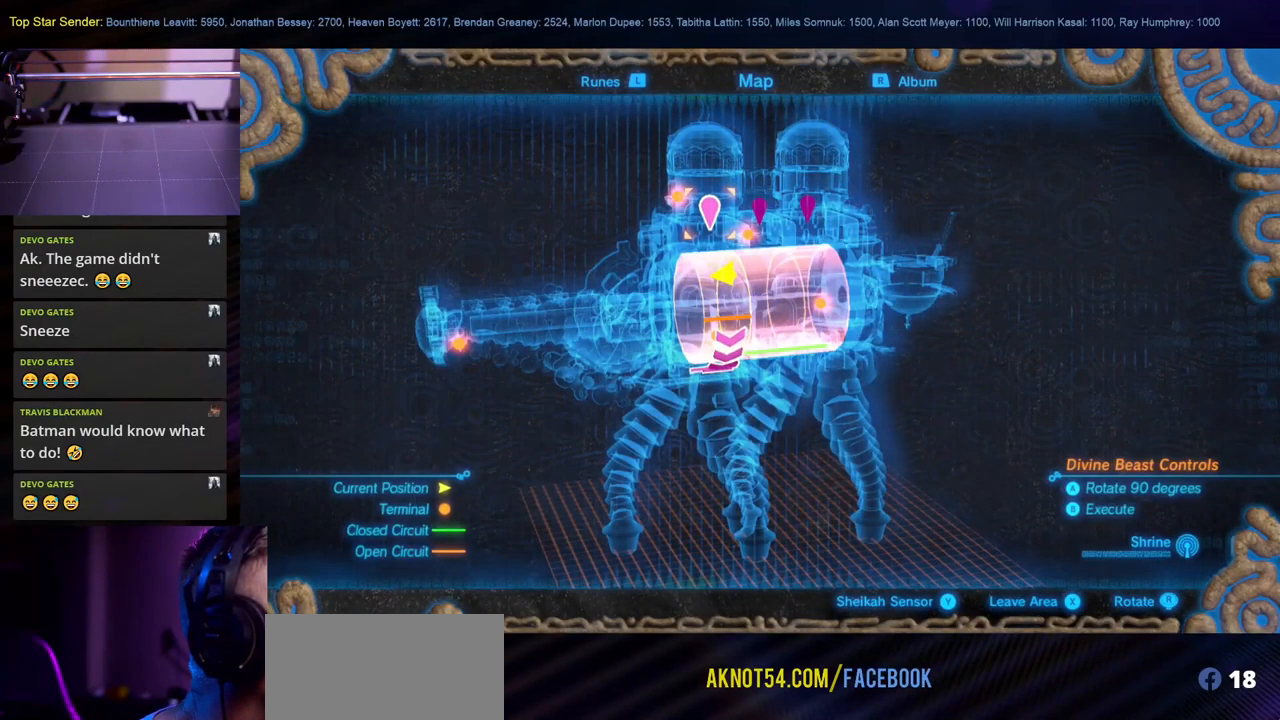
{"buttons": [], "left_stick": "center", "right_stick": "center", "events": [[150, "B", "down"], [300, "B", "up"]]}
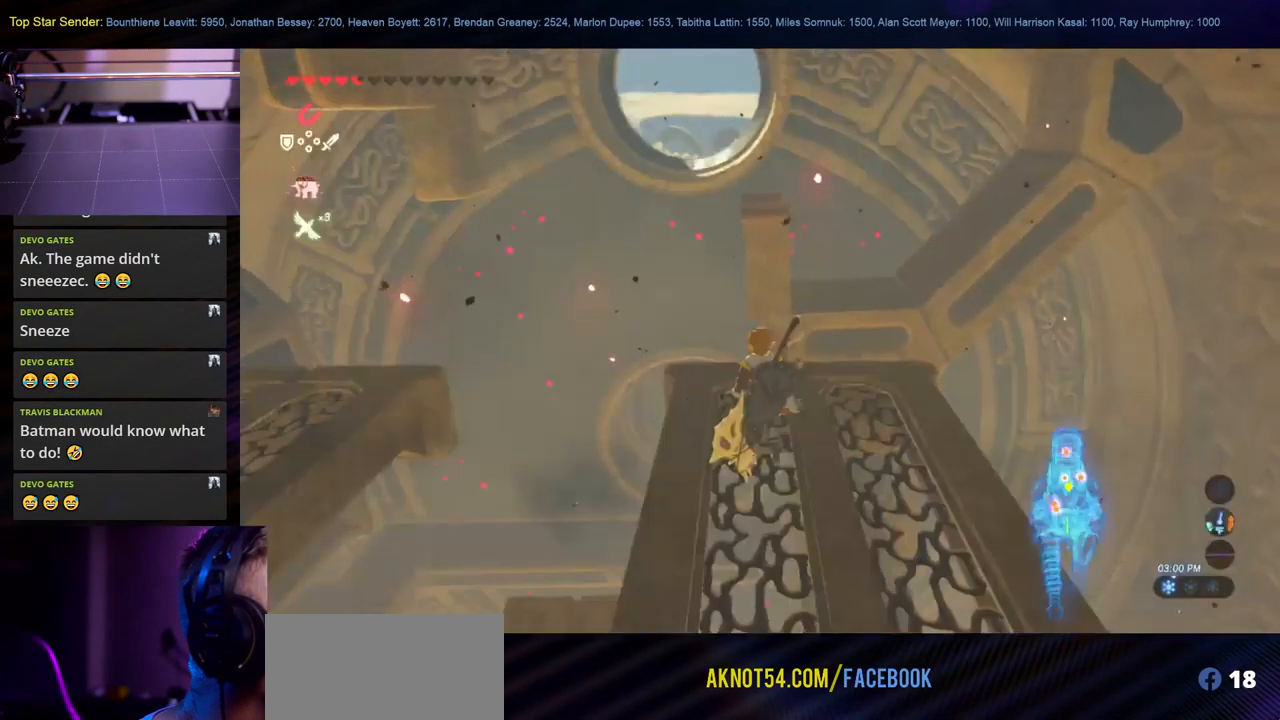
{"buttons": [], "left_stick": "center", "right_stick": "center", "events": []}
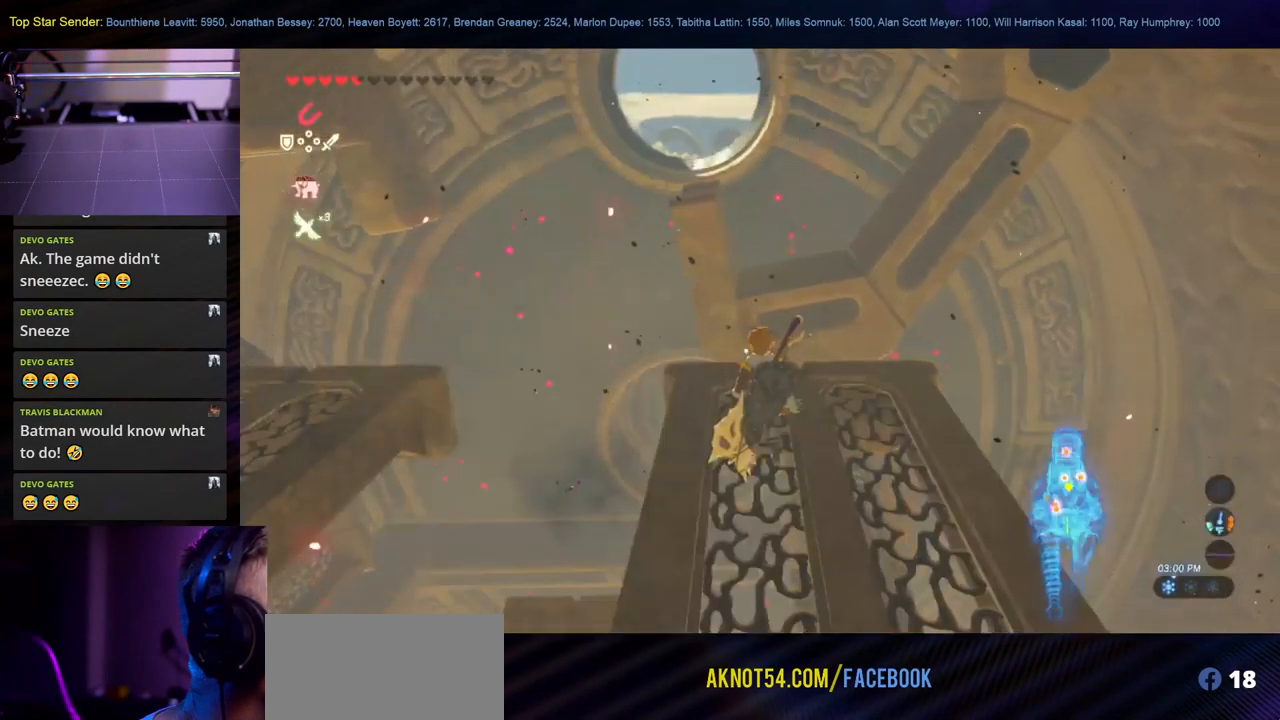
{"buttons": [], "left_stick": "center", "right_stick": "down", "events": [[500, "right_stick", "down"]]}
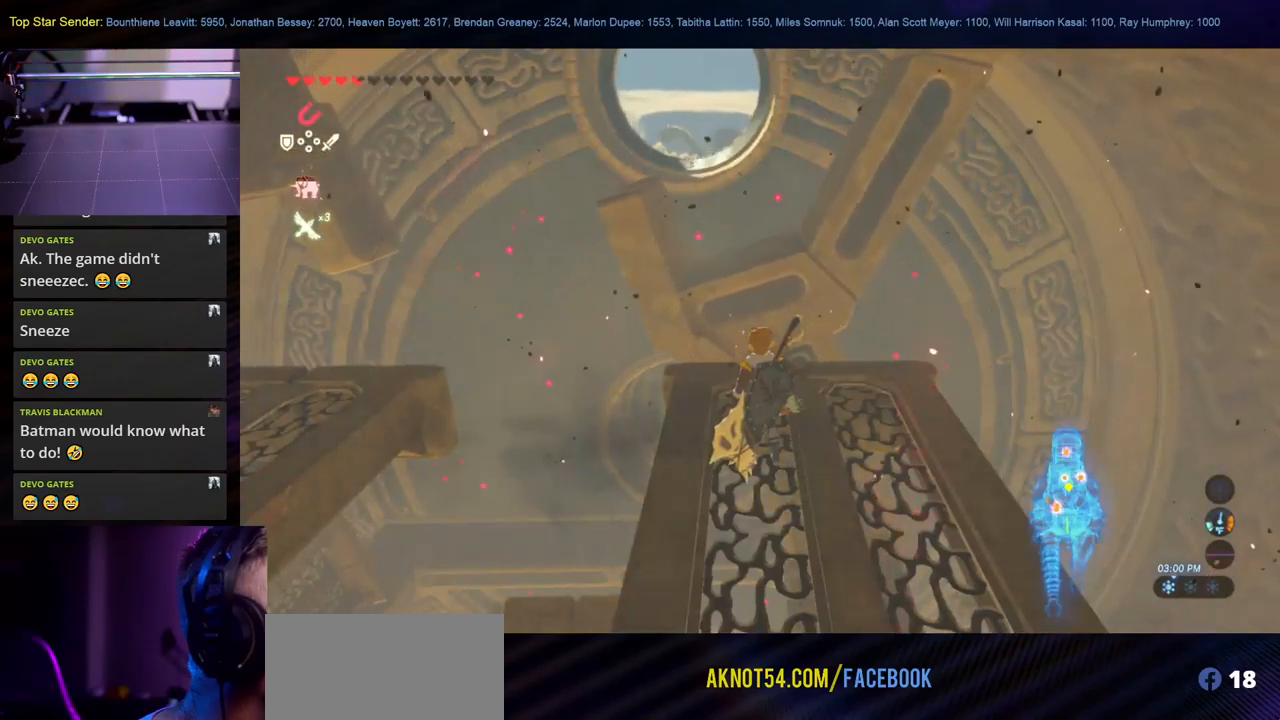
{"buttons": [], "left_stick": "center", "right_stick": "down", "events": []}
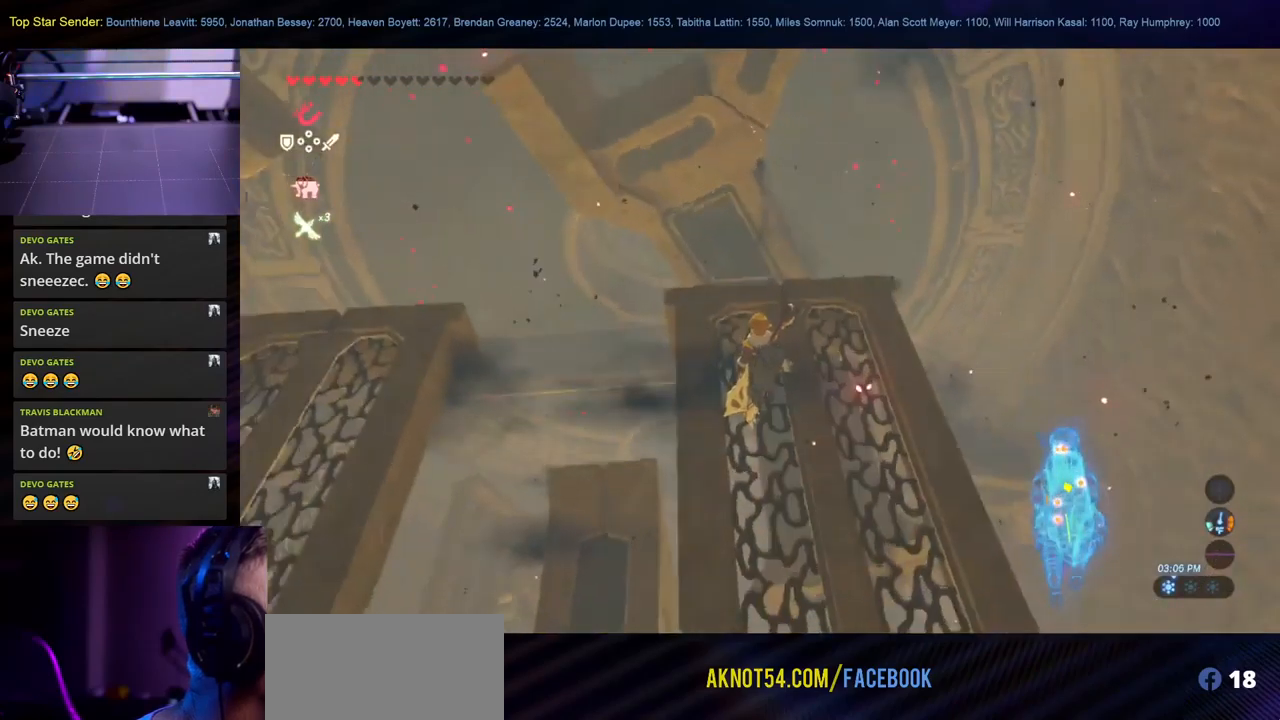
{"buttons": [], "left_stick": "center", "right_stick": "down", "events": [[33, "right_stick", "center"], [350, "right_stick", "down-left"], [483, "right_stick", "down"]]}
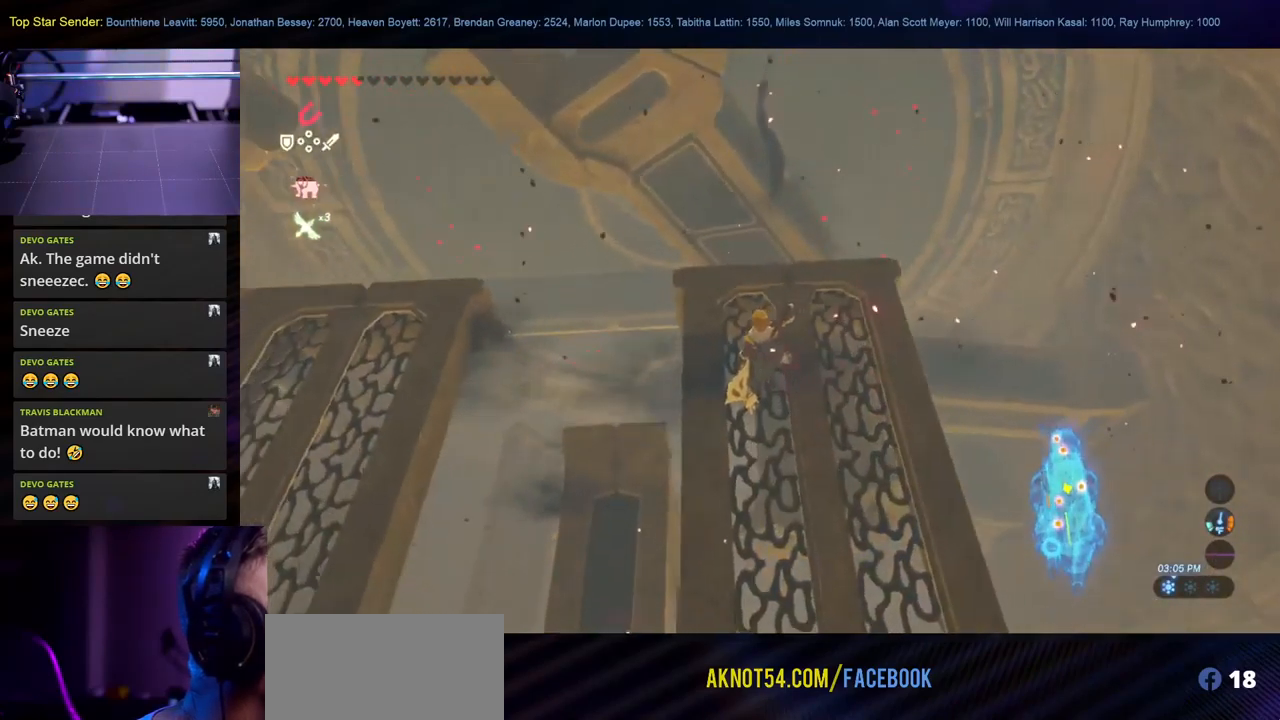
{"buttons": [], "left_stick": "center", "right_stick": "left", "events": [[183, "right_stick", "center"], [350, "right_stick", "left"]]}
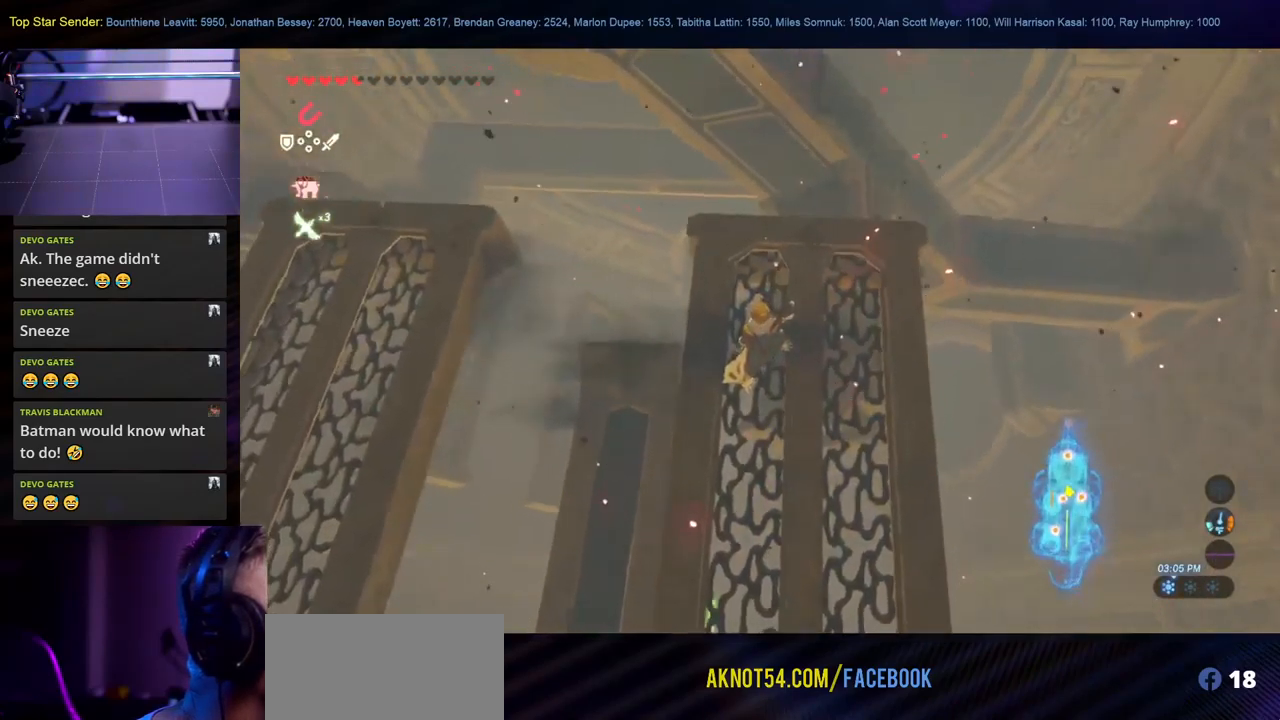
{"buttons": [], "left_stick": "center", "right_stick": "center", "events": [[33, "right_stick", "up-left"], [317, "right_stick", "center"]]}
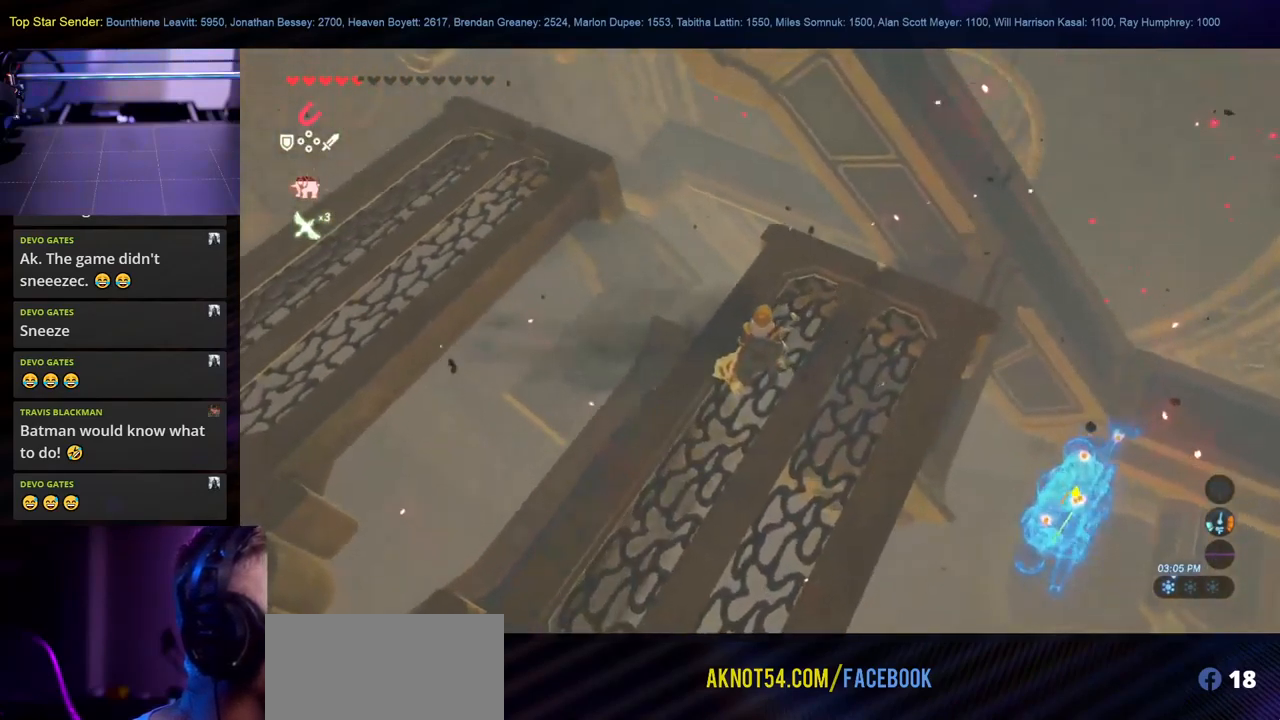
{"buttons": [], "left_stick": "center", "right_stick": "up-right", "events": [[200, "right_stick", "right"], [250, "right_stick", "up-right"]]}
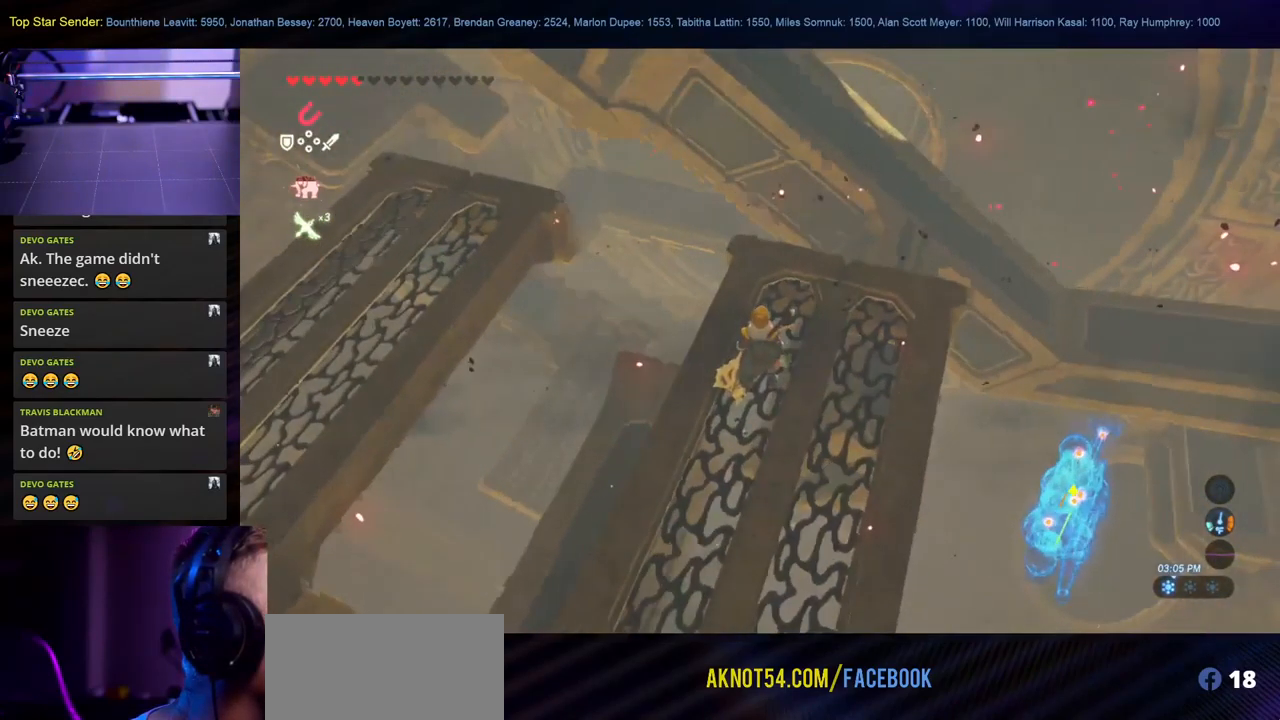
{"buttons": [], "left_stick": "center", "right_stick": "up-right"}
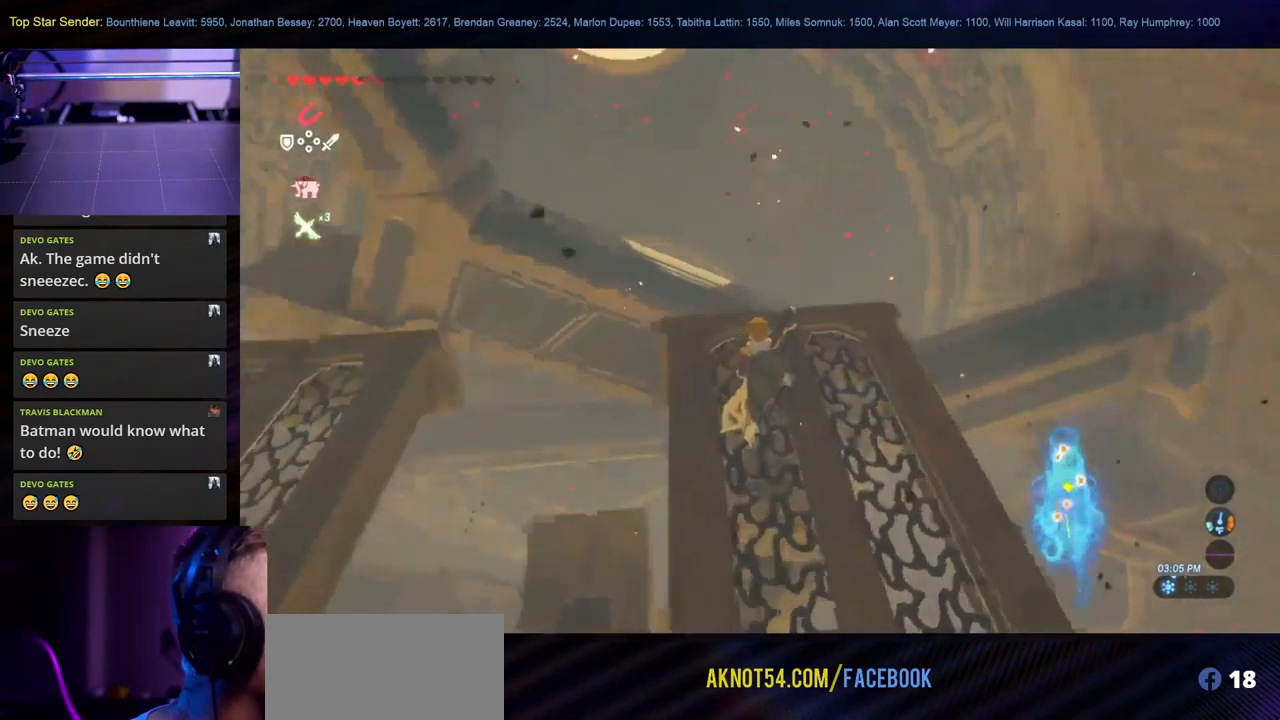
{"buttons": [], "left_stick": "center", "right_stick": "left", "events": [[183, "right_stick", "center"], [300, "right_stick", "left"]]}